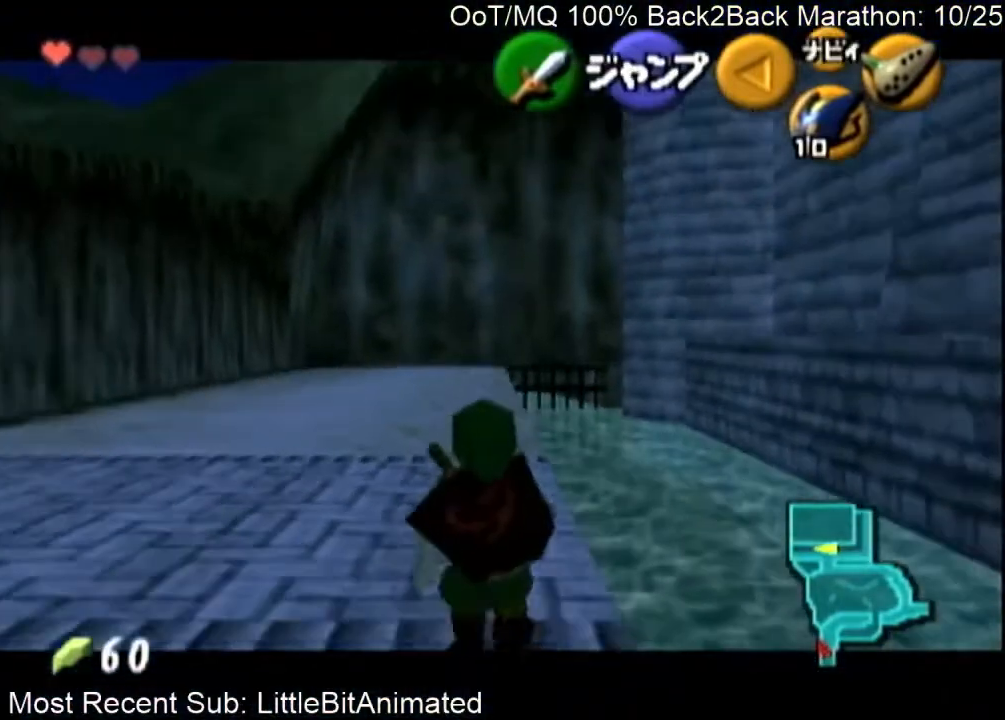
Gameplay with a controller (Nintendo layout); each line is a JSON object with the inputs held at the frame after it. "events" lists button and stick changes between this image and that frame as [ms after this image, input, new state], when the widget could be followed in between. Not read: L3 R3.
{"buttons": ["L1"], "left_stick": "down", "right_stick": "center", "events": [[233, "R1", "down"], [367, "R1", "up"]]}
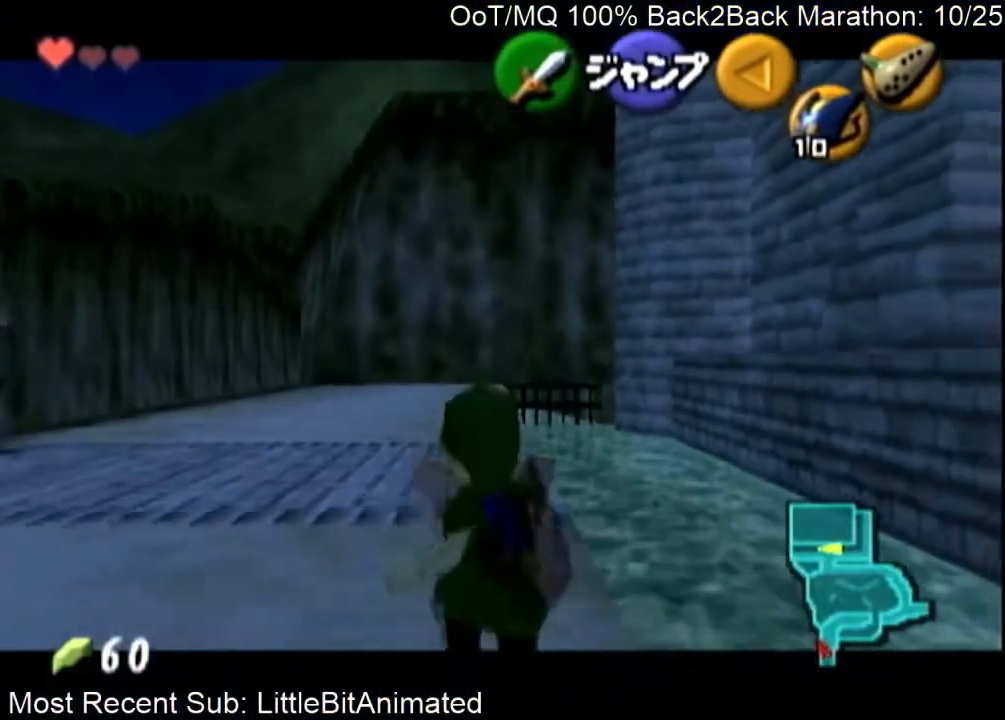
{"buttons": ["L1"], "left_stick": "down", "right_stick": "center", "events": []}
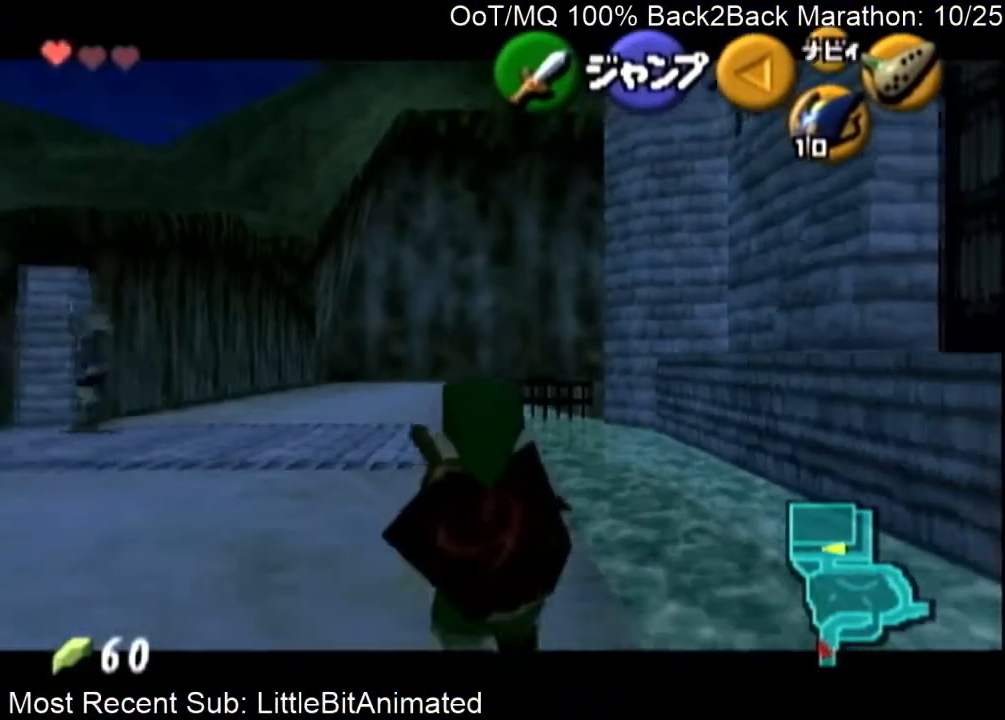
{"buttons": ["L1"], "left_stick": "down", "right_stick": "center", "events": []}
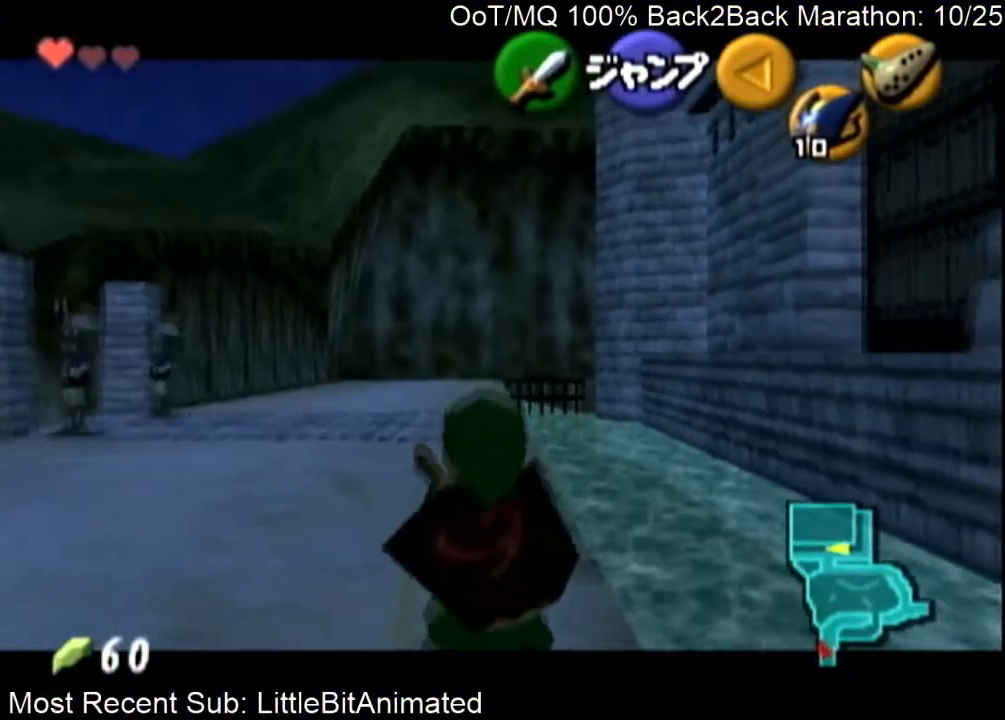
{"buttons": ["L1"], "left_stick": "down", "right_stick": "center", "events": []}
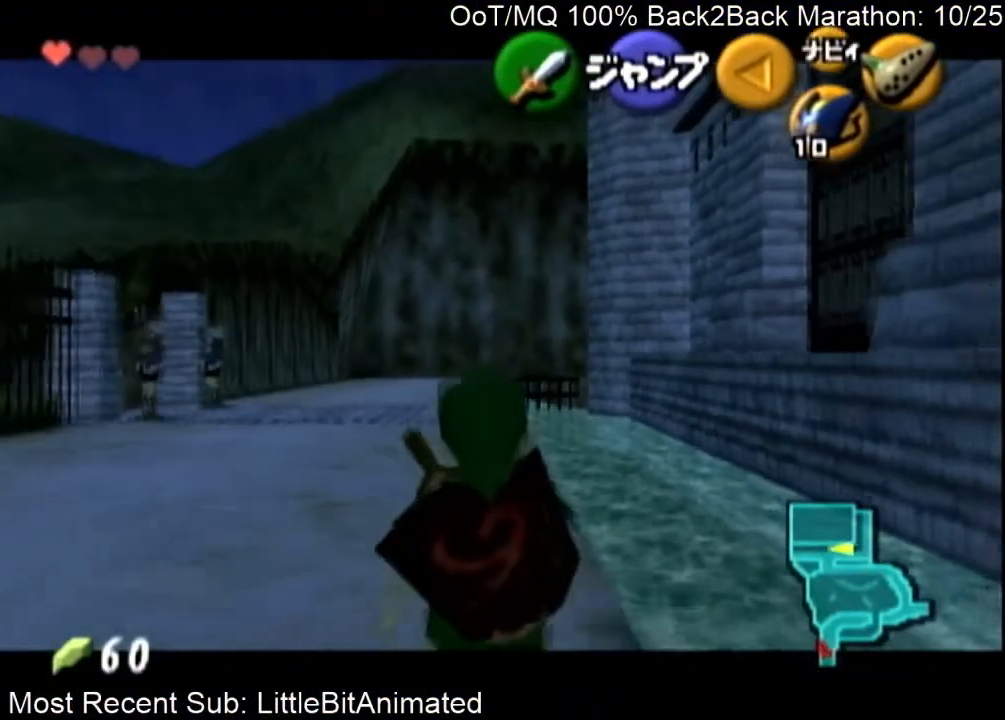
{"buttons": ["L1"], "left_stick": "down", "right_stick": "center", "events": []}
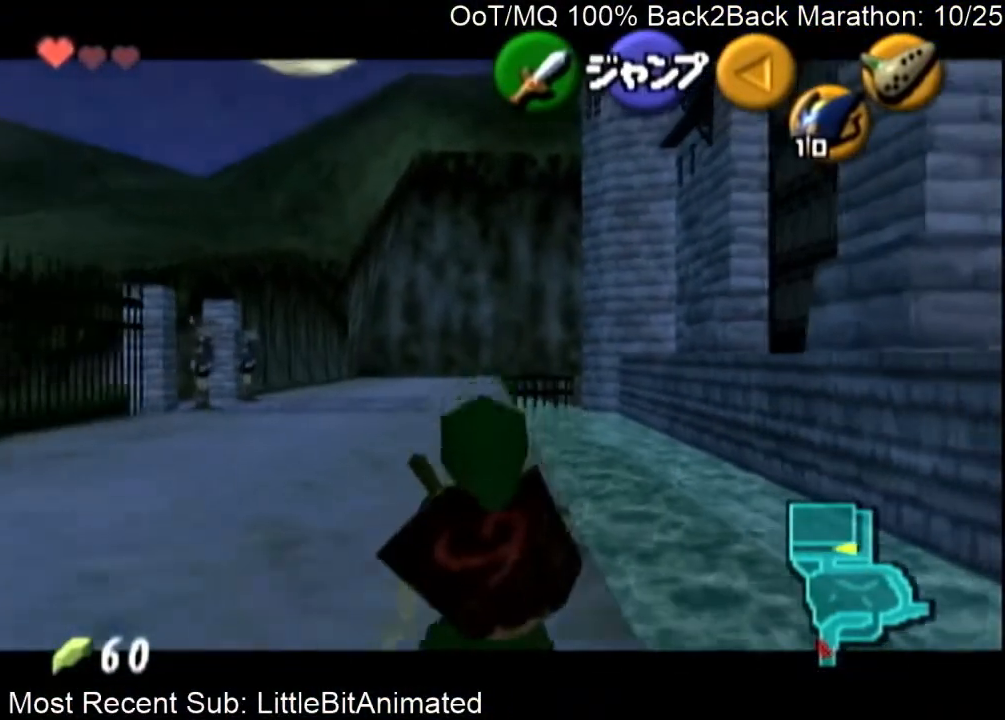
{"buttons": ["L1"], "left_stick": "down", "right_stick": "center", "events": []}
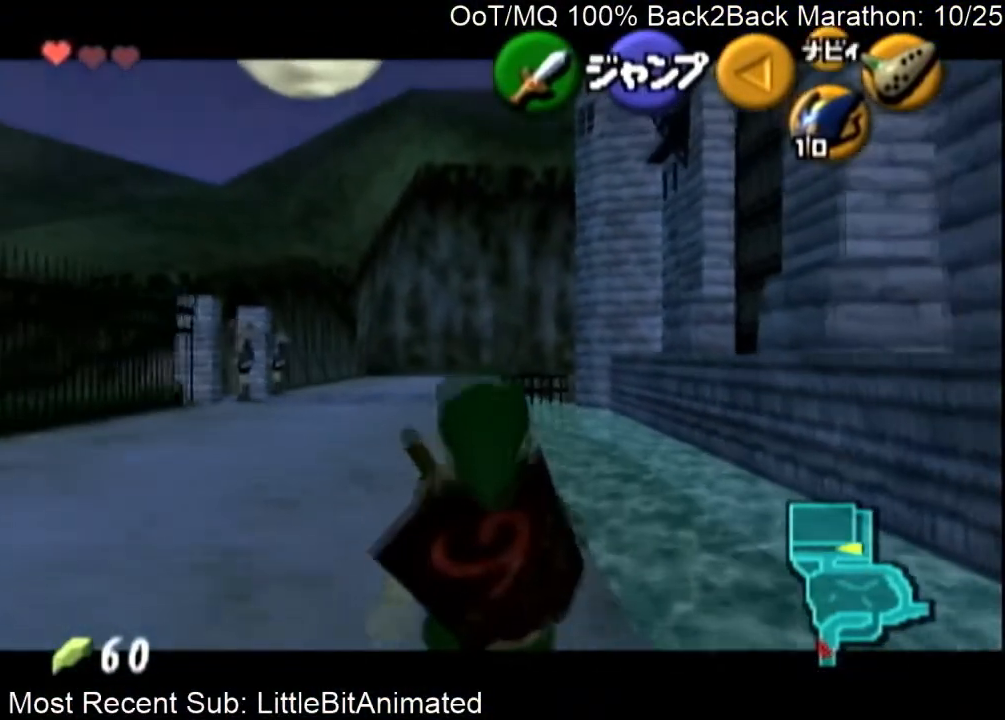
{"buttons": ["L1"], "left_stick": "down", "right_stick": "center", "events": []}
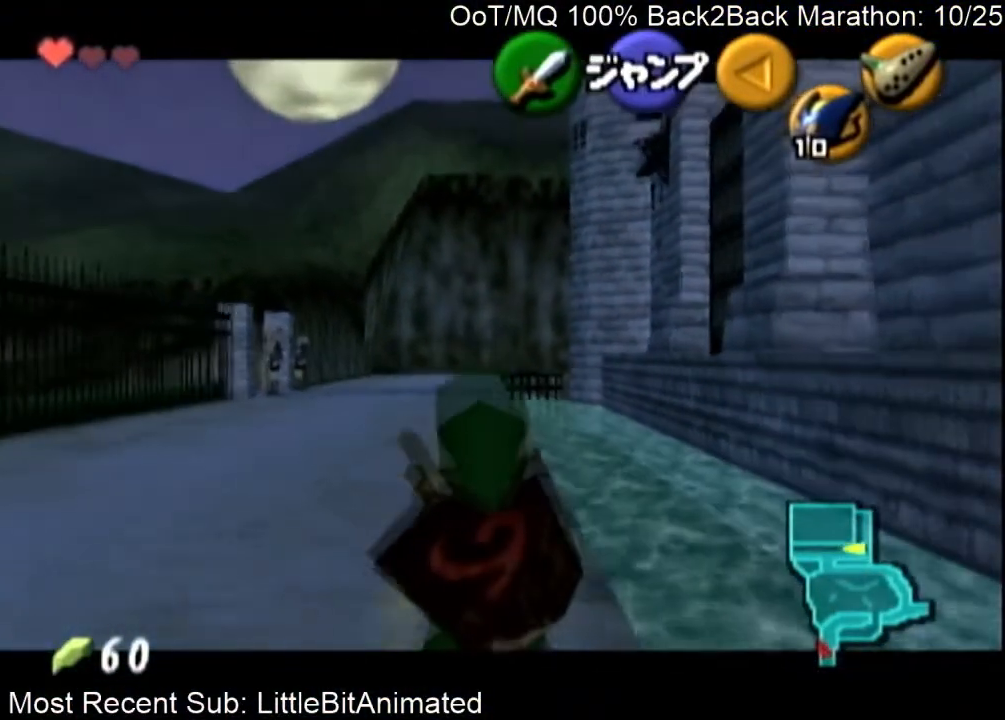
{"buttons": ["L1"], "left_stick": "down", "right_stick": "center", "events": []}
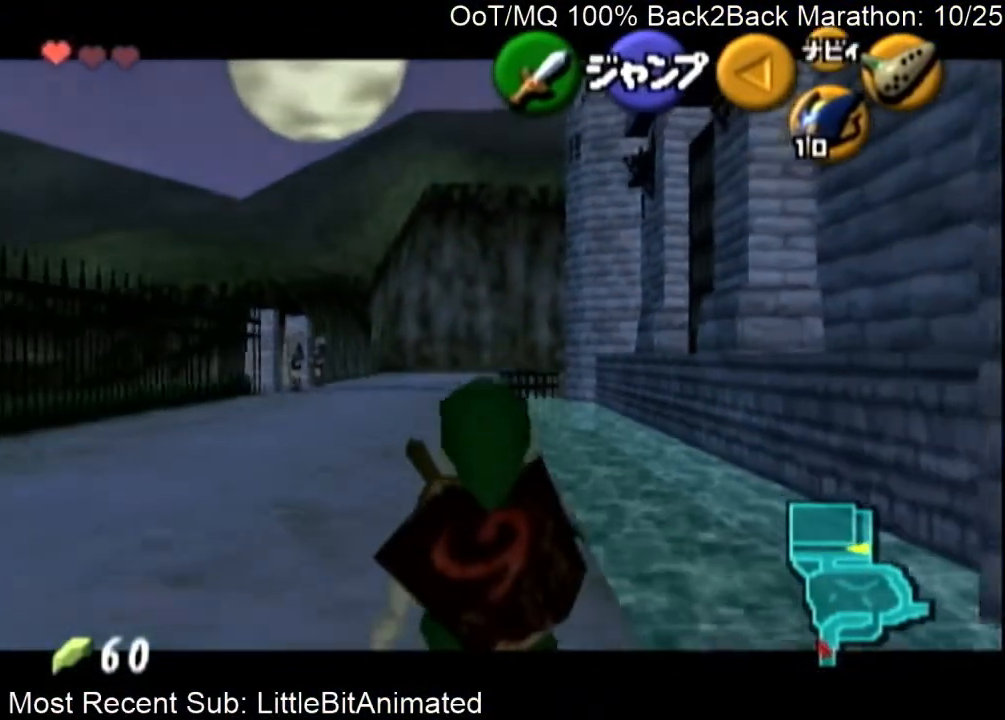
{"buttons": ["A", "L1"], "left_stick": "right", "right_stick": "center", "events": [[400, "A", "down"], [400, "left_stick", "right"]]}
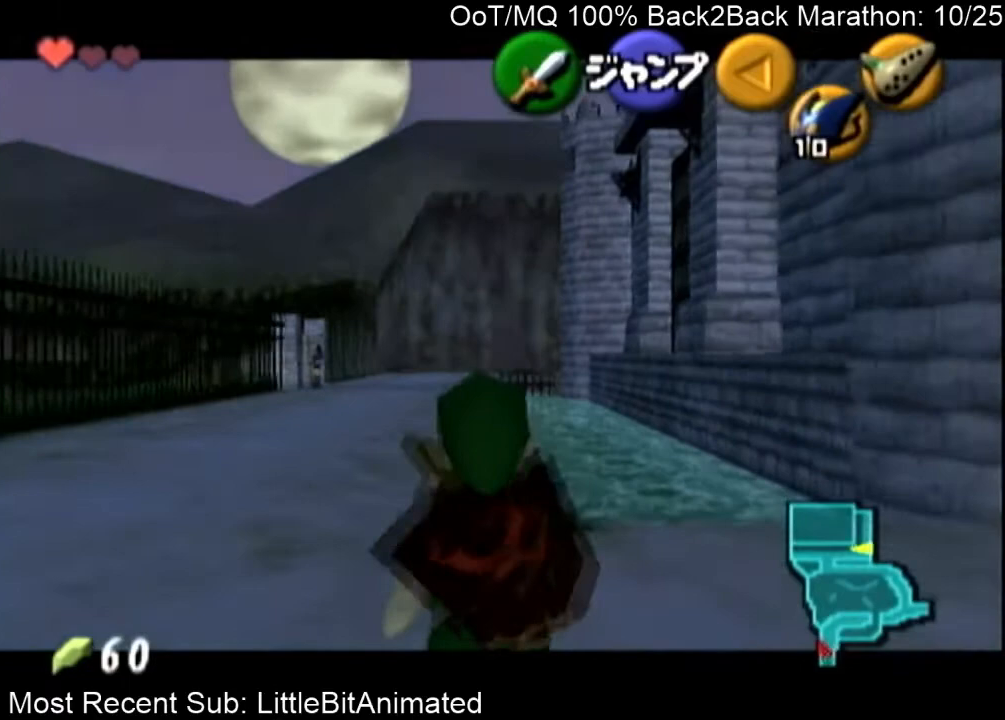
{"buttons": ["L1"], "left_stick": "right", "right_stick": "center", "events": [[33, "A", "up"], [267, "A", "down"], [367, "A", "up"]]}
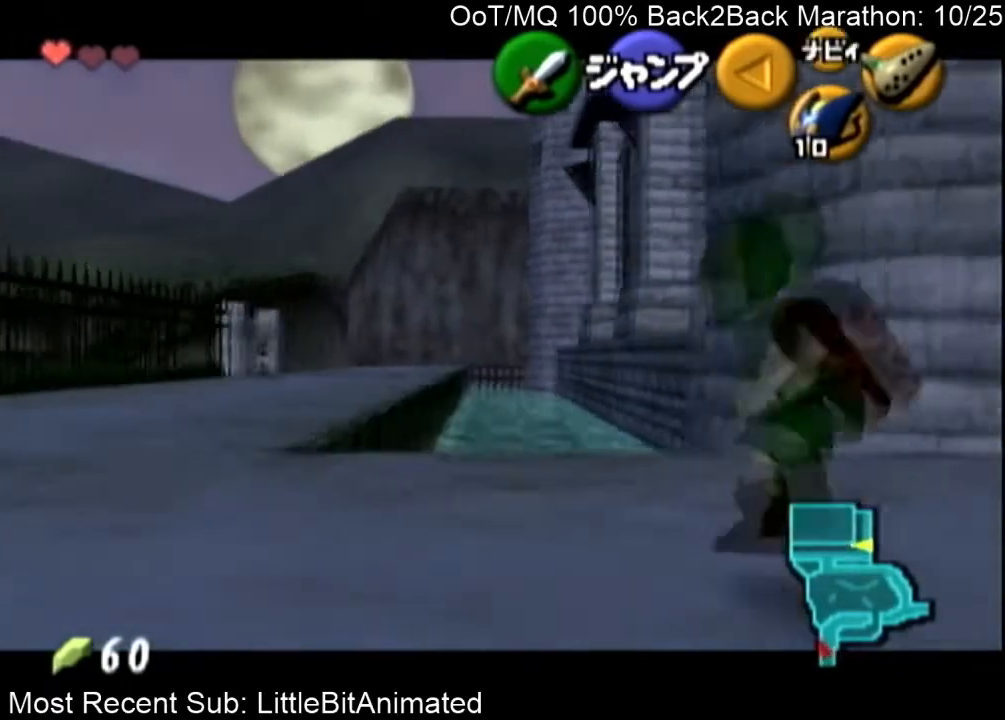
{"buttons": ["A", "L1"], "left_stick": "right", "right_stick": "center", "events": [[133, "A", "down"], [267, "A", "up"], [500, "A", "down"]]}
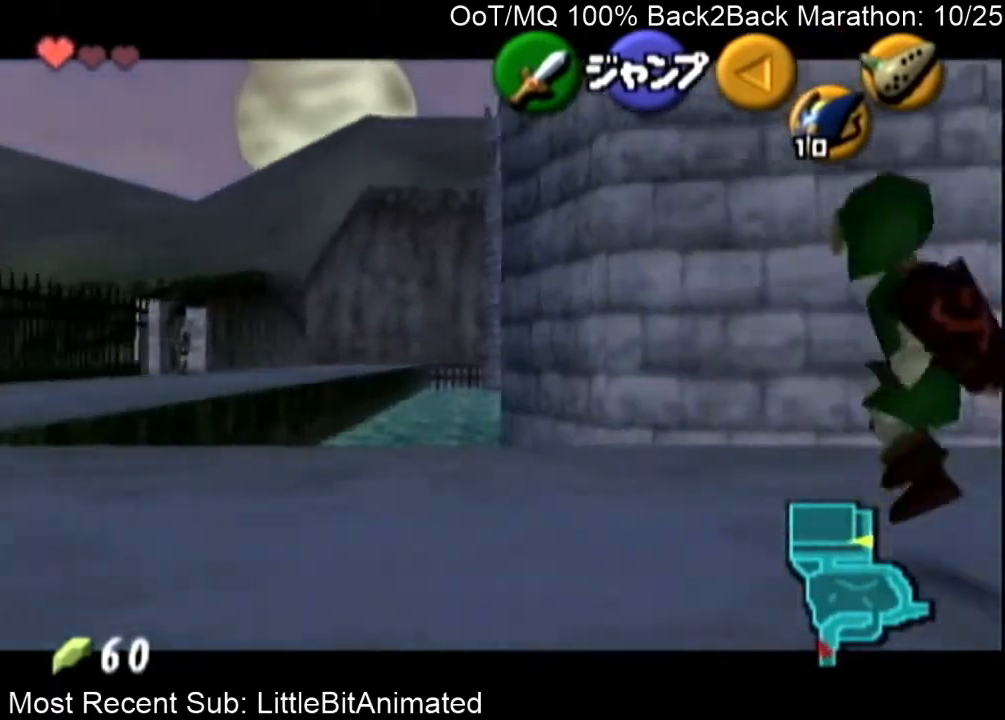
{"buttons": ["L1"], "left_stick": "right", "right_stick": "center", "events": [[133, "A", "up"], [400, "A", "down"], [500, "A", "up"]]}
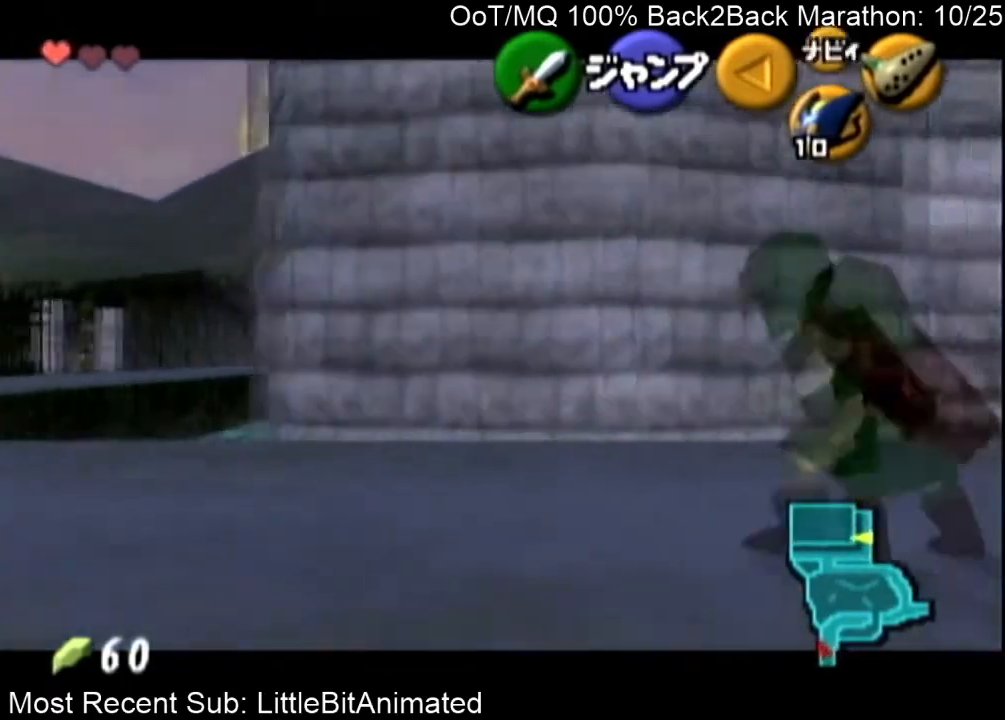
{"buttons": ["L1"], "left_stick": "right", "right_stick": "center", "events": [[267, "A", "down"], [400, "A", "up"]]}
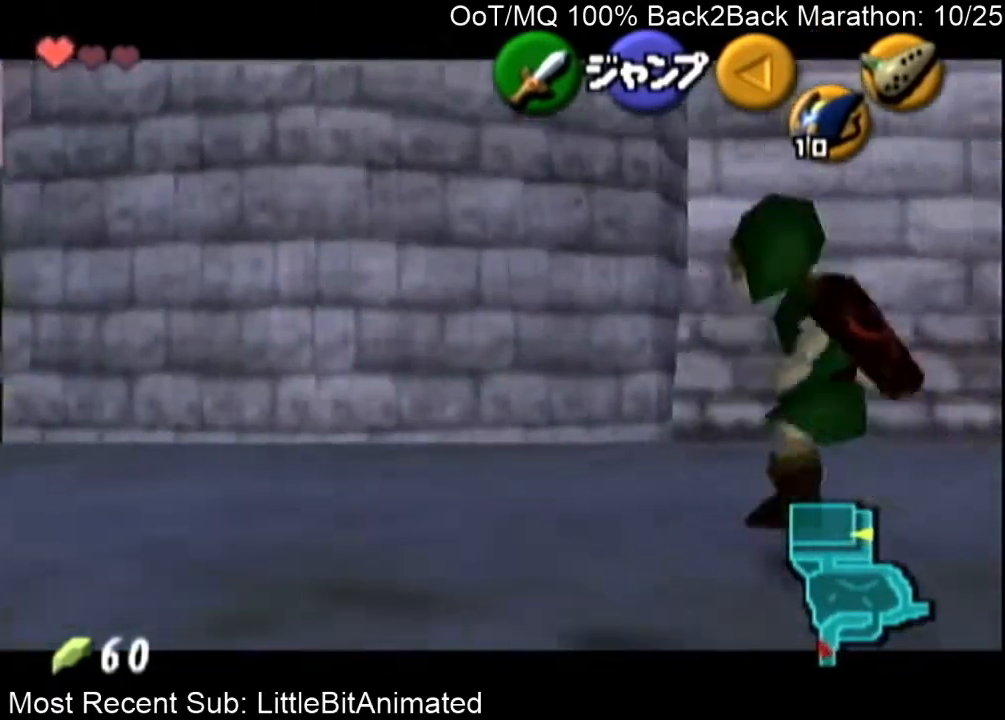
{"buttons": ["A", "L1"], "left_stick": "right", "right_stick": "center", "events": [[133, "A", "down"], [300, "A", "up"], [500, "A", "down"]]}
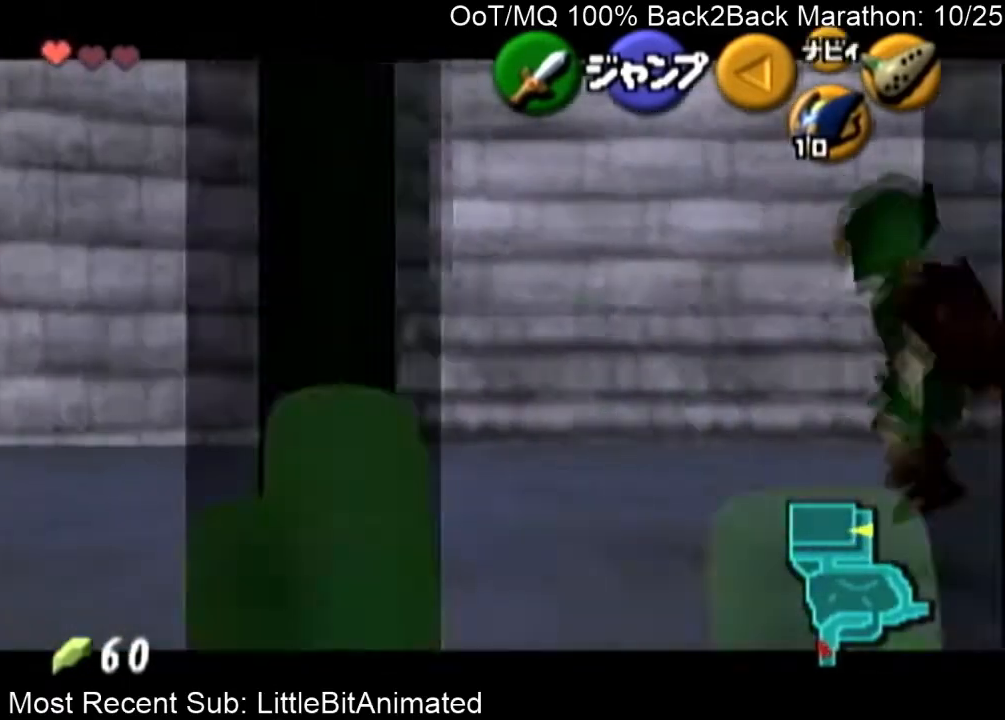
{"buttons": ["A"], "left_stick": "up-right", "right_stick": "center", "events": [[167, "A", "up"], [200, "L1", "up"], [433, "A", "down"], [500, "left_stick", "up-right"]]}
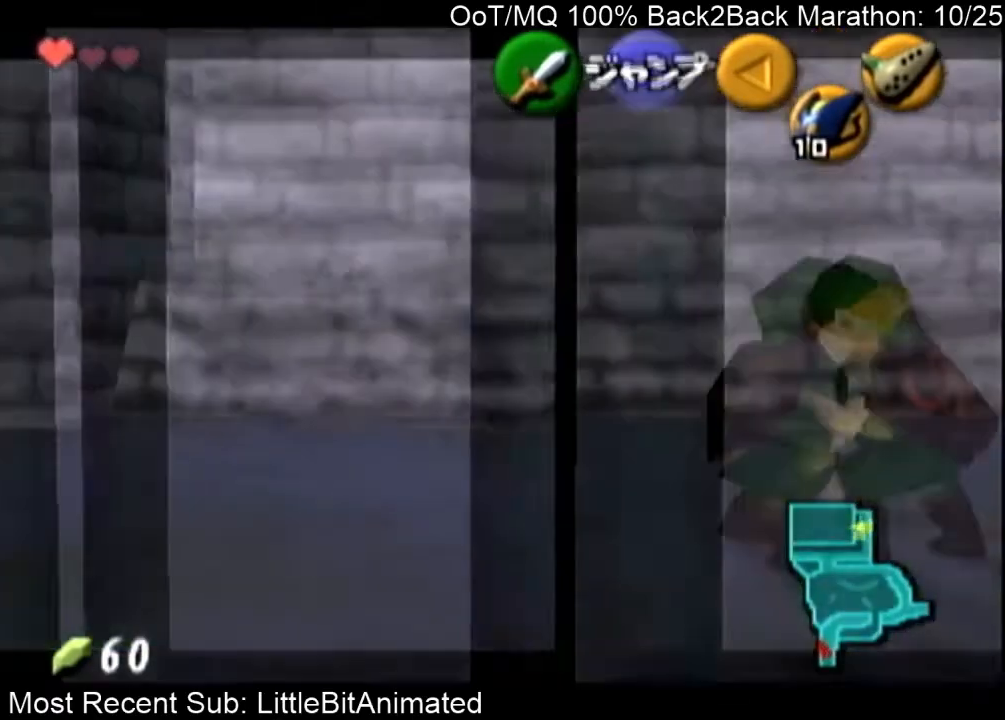
{"buttons": [], "left_stick": "up", "right_stick": "center", "events": [[33, "L1", "down"], [100, "A", "up"], [133, "left_stick", "up"], [167, "L1", "up"]]}
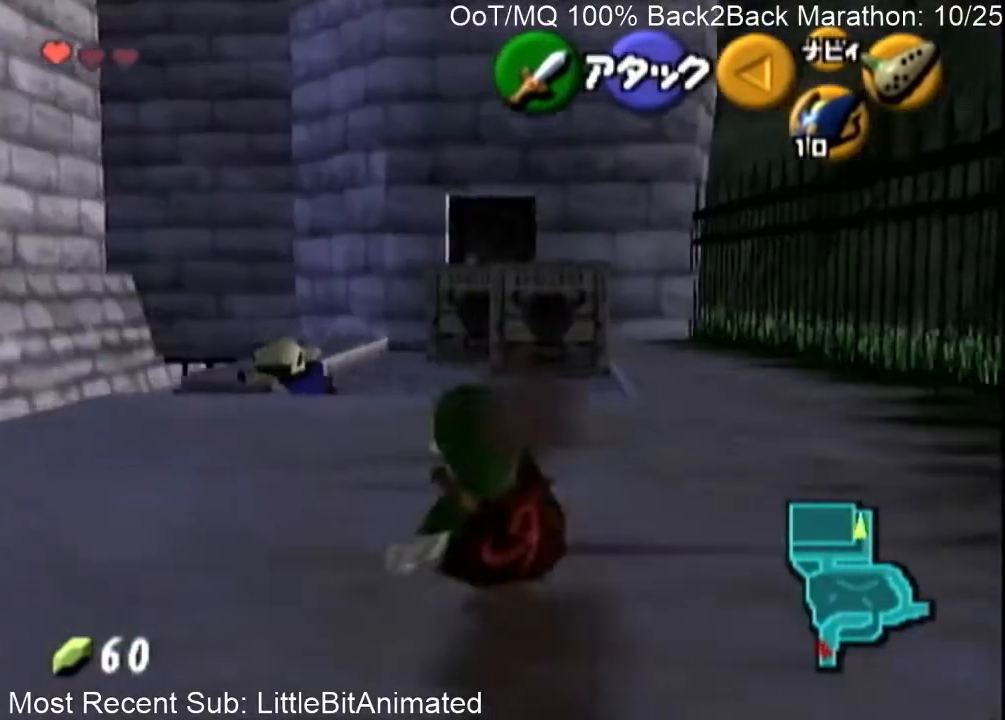
{"buttons": [], "left_stick": "up-left", "right_stick": "center", "events": [[133, "left_stick", "up-left"], [333, "A", "down"], [467, "A", "up"]]}
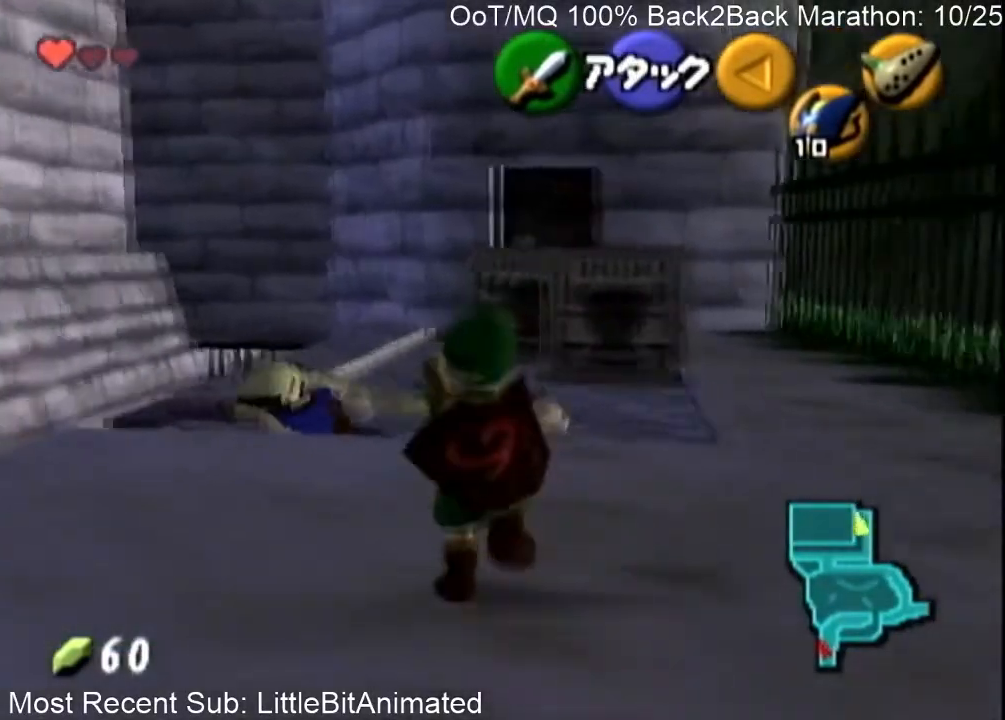
{"buttons": [], "left_stick": "up-left", "right_stick": "center", "events": []}
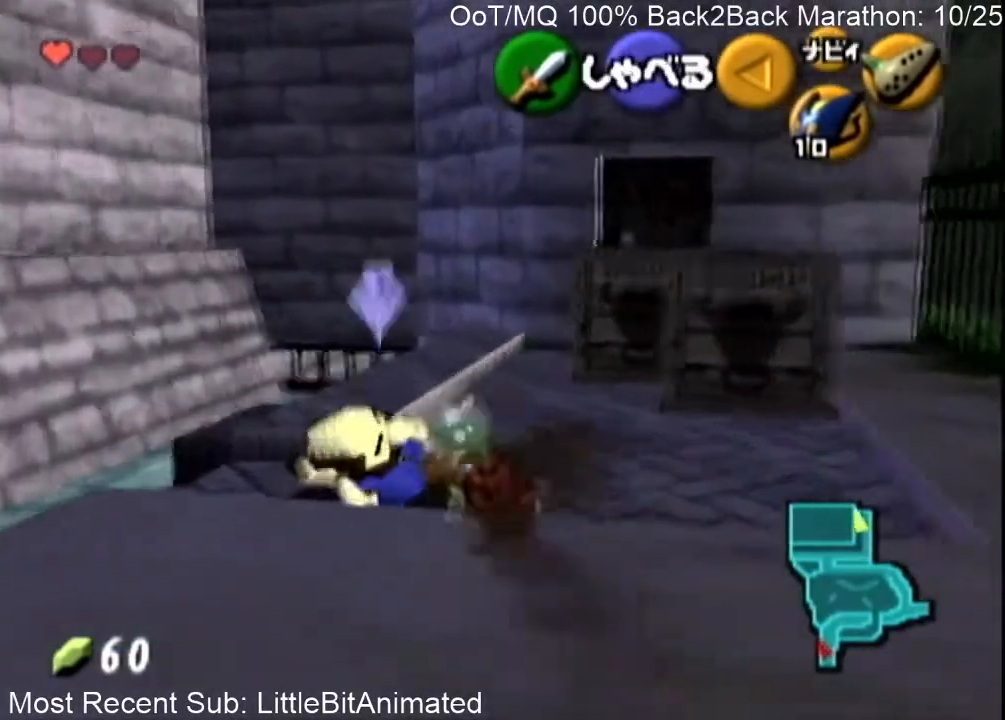
{"buttons": [], "left_stick": "up-left", "right_stick": "center", "events": []}
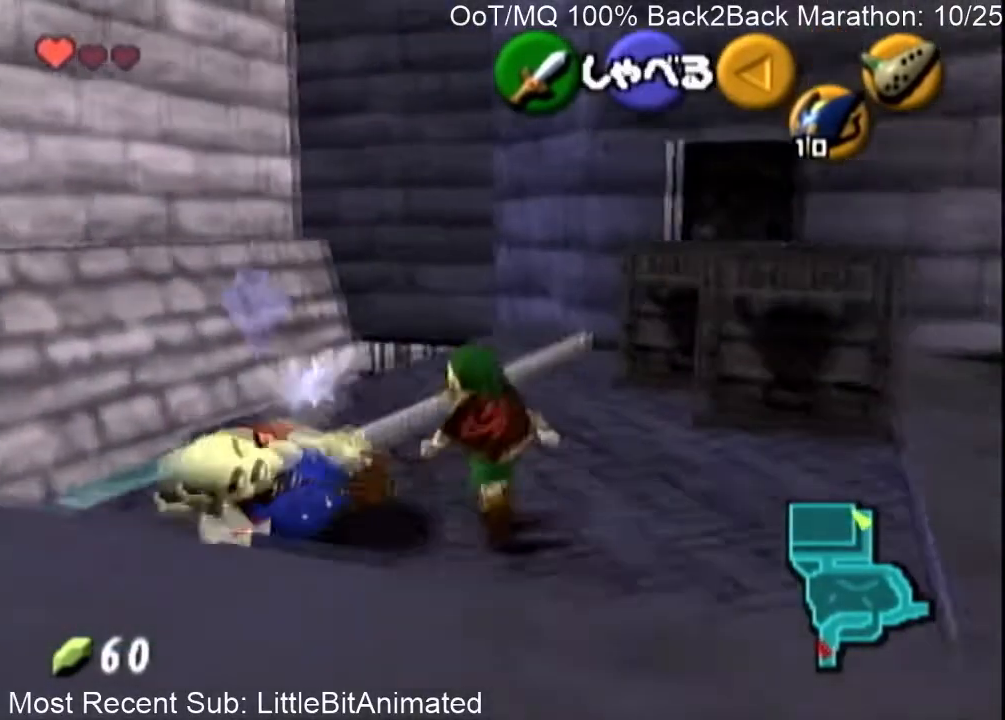
{"buttons": [], "left_stick": "up-left", "right_stick": "center", "events": []}
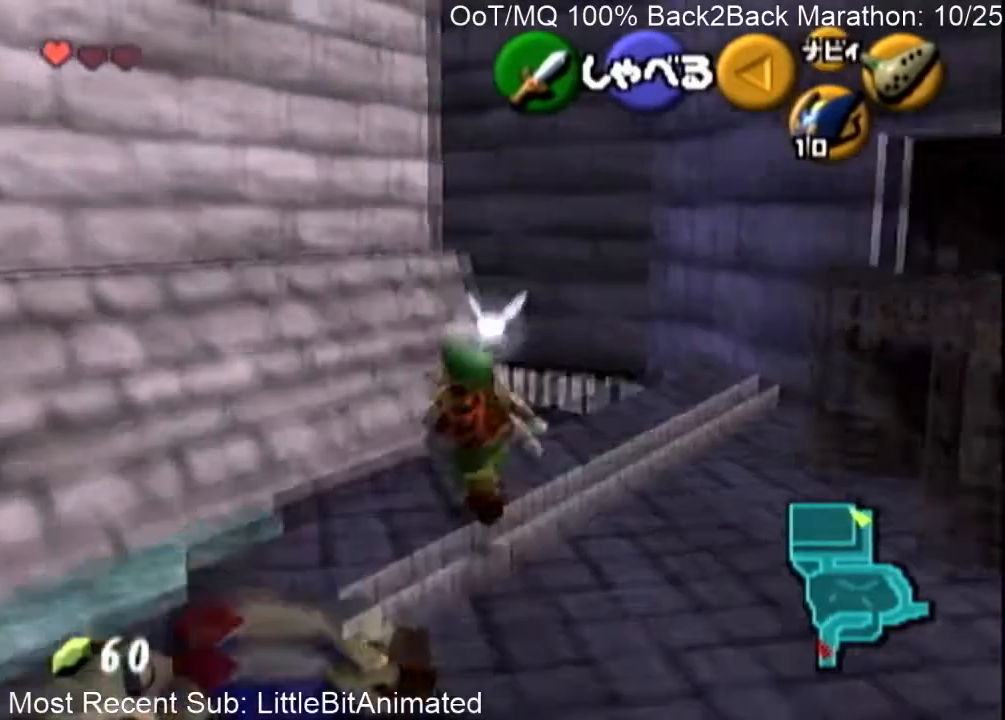
{"buttons": [], "left_stick": "center", "right_stick": "center", "events": [[200, "left_stick", "down"], [400, "left_stick", "center"]]}
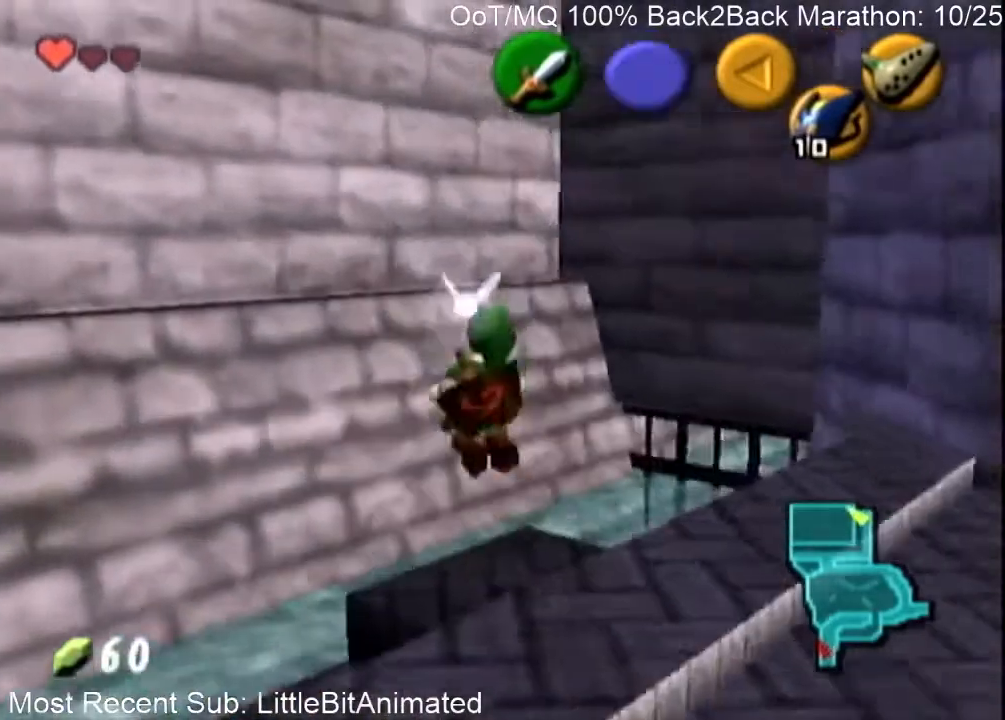
{"buttons": [], "left_stick": "down-right", "right_stick": "center", "events": [[133, "Z", "down"], [133, "left_stick", "up-right"], [200, "left_stick", "right"], [267, "Z", "up"], [300, "left_stick", "center"], [400, "left_stick", "down-right"]]}
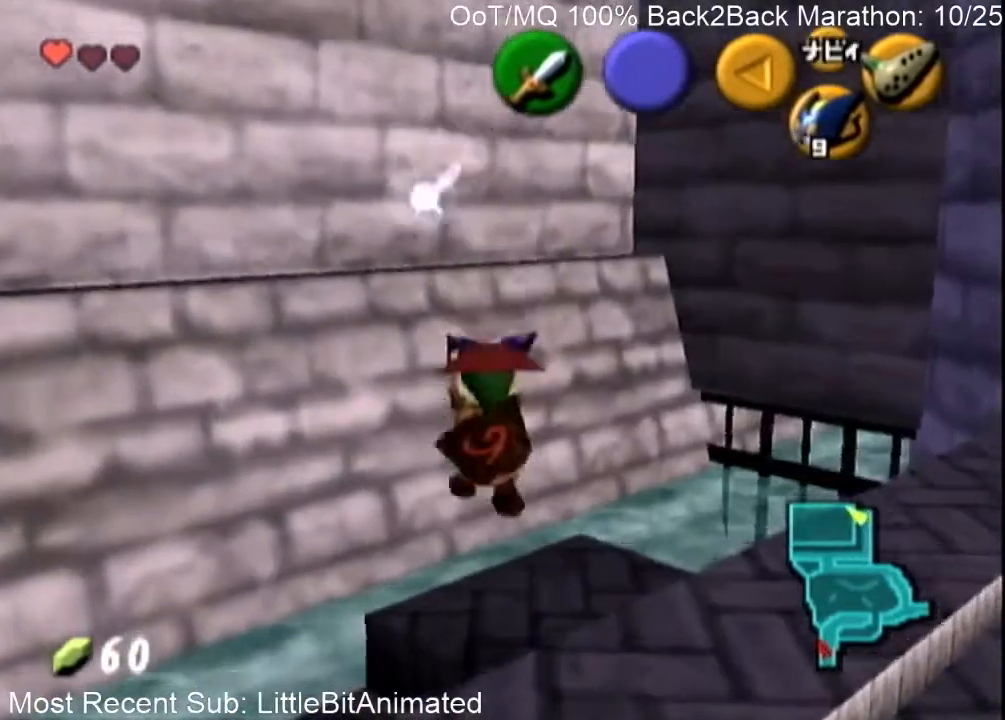
{"buttons": [], "left_stick": "down-right", "right_stick": "center", "events": []}
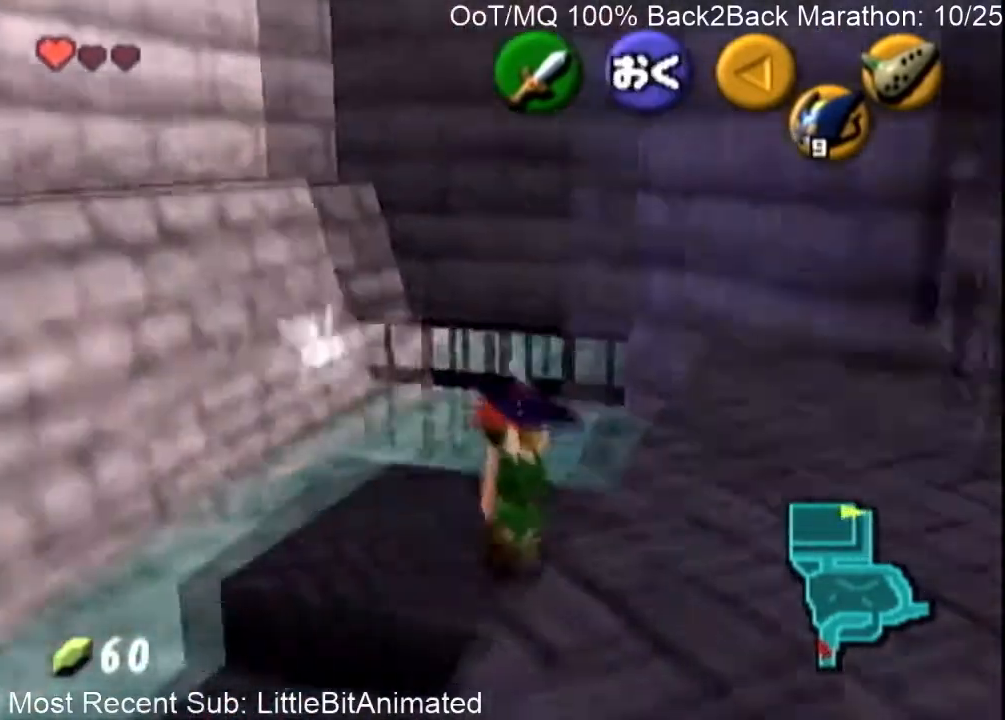
{"buttons": ["L1"], "left_stick": "left", "right_stick": "center", "events": [[67, "left_stick", "center"], [100, "L1", "down"], [200, "L1", "up"], [300, "left_stick", "down"], [400, "left_stick", "left"], [433, "L1", "down"]]}
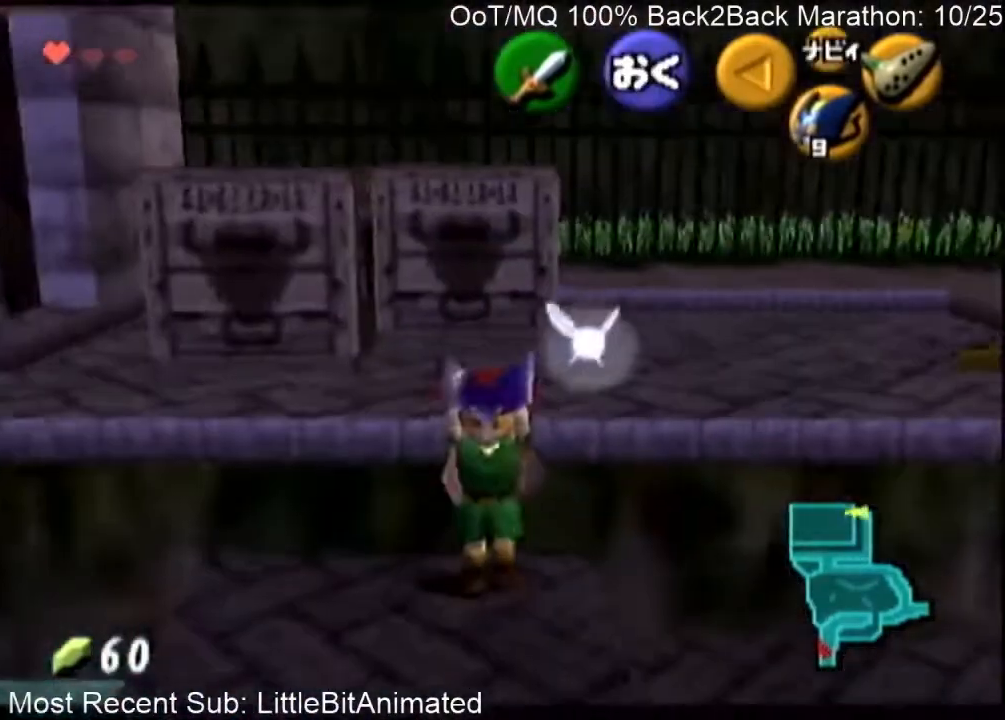
{"buttons": ["L1"], "left_stick": "center", "right_stick": "center", "events": [[33, "left_stick", "down"], [500, "left_stick", "center"]]}
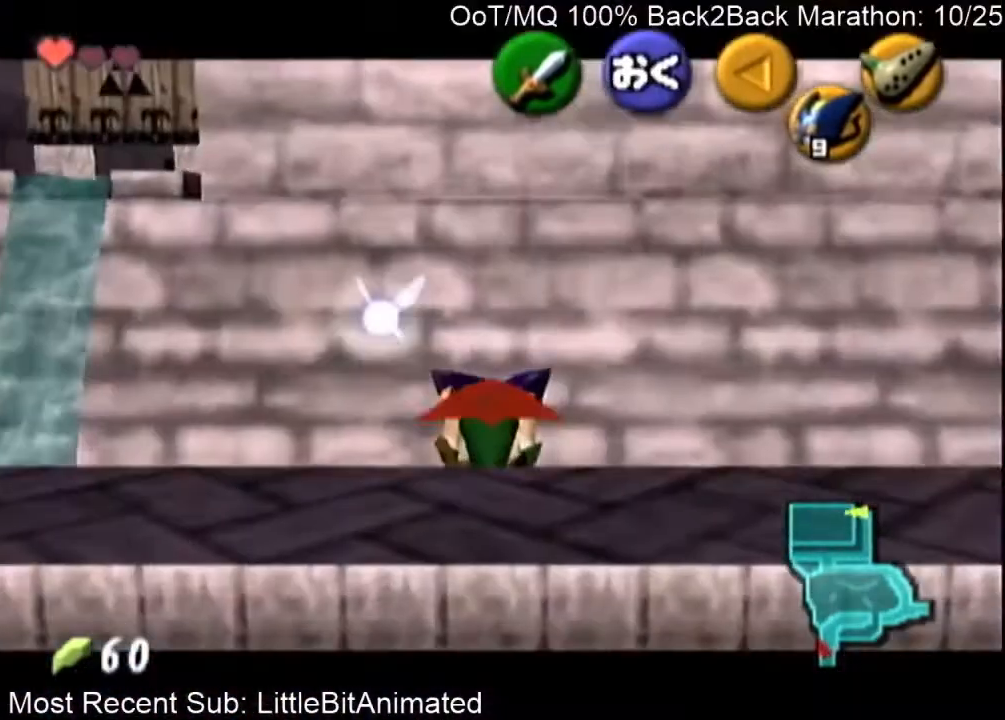
{"buttons": ["L1"], "left_stick": "up", "right_stick": "center", "events": [[100, "left_stick", "up"]]}
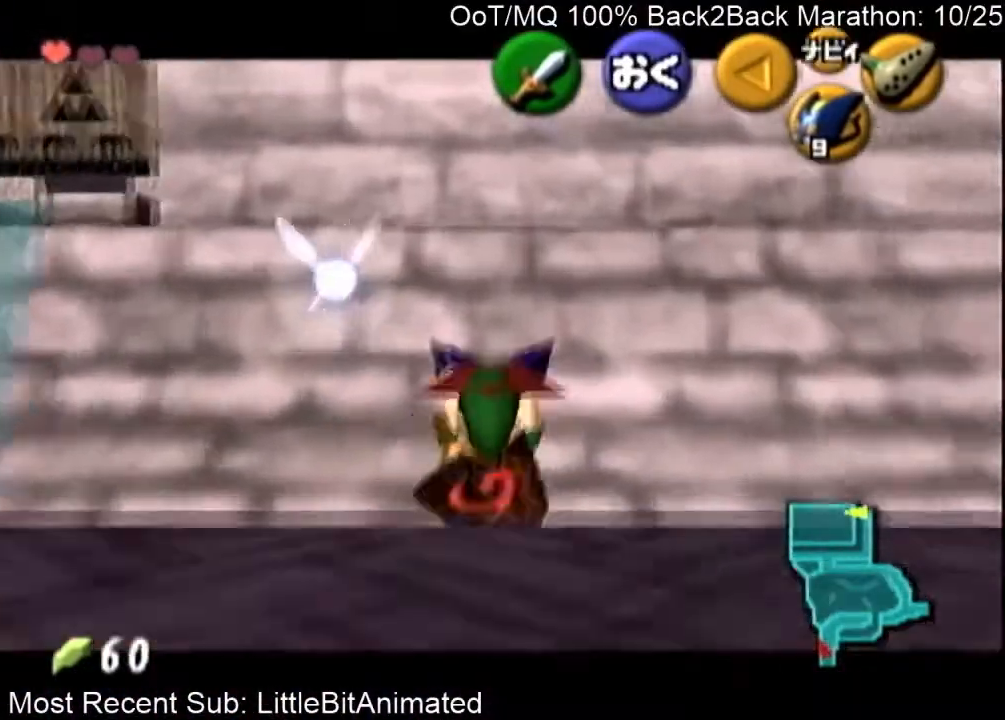
{"buttons": ["L1"], "left_stick": "up", "right_stick": "center", "events": [[133, "START", "down"], [200, "START", "up"]]}
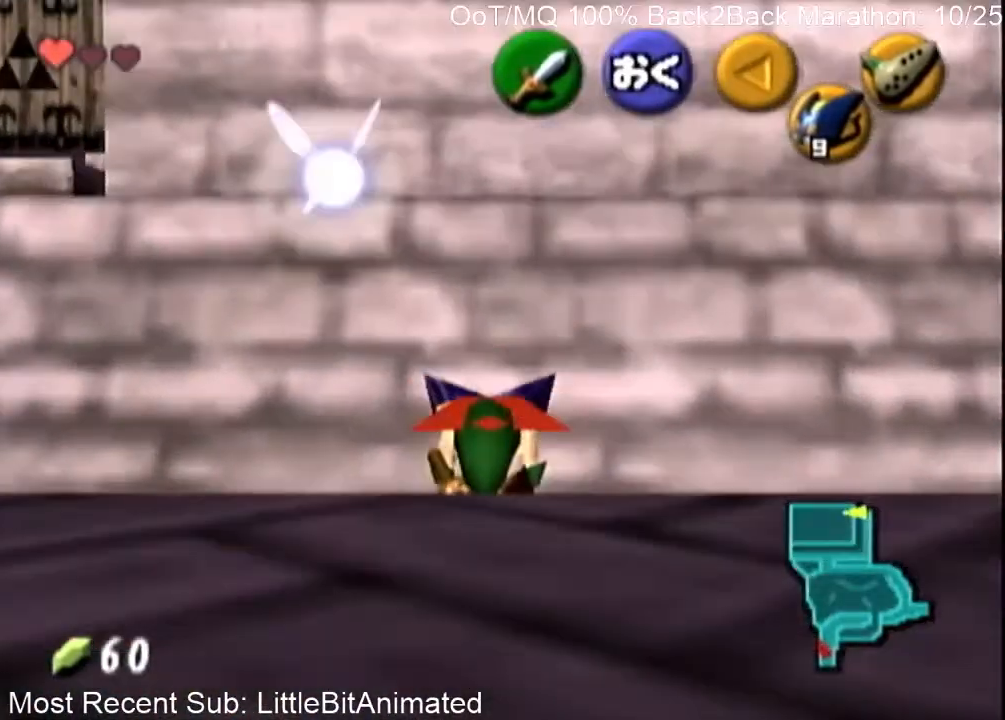
{"buttons": ["L1"], "left_stick": "up", "right_stick": "center", "events": []}
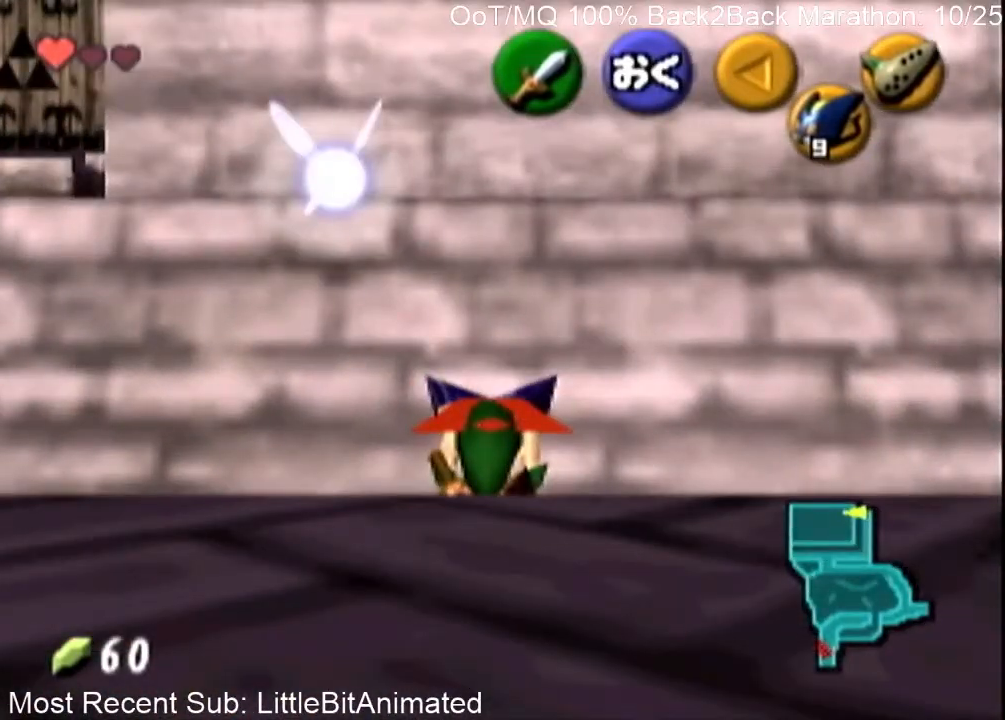
{"buttons": ["L1"], "left_stick": "up", "right_stick": "center", "events": []}